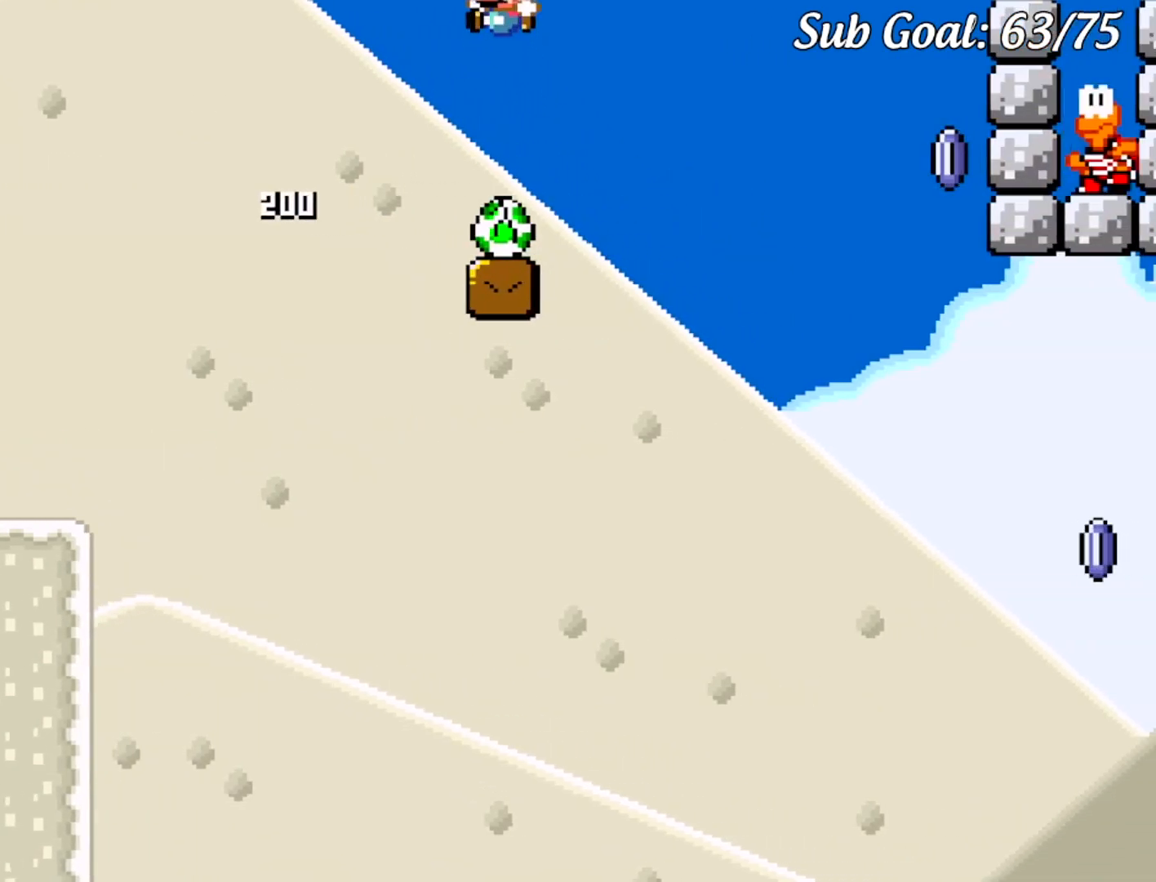
Gameplay with a controller (Nintendo layout); each line is a JSON object with the inputs held at the frame after it. "events" lists button and stick changes between this image and that frame as [ms after this image, input, new state], when the widget could be followed in between. Not read: L3 R3.
{"buttons": ["B", "Y"], "events": [[33, "DPAD_LEFT", "up"], [33, "DPAD_RIGHT", "down"], [83, "DPAD_RIGHT", "up"]]}
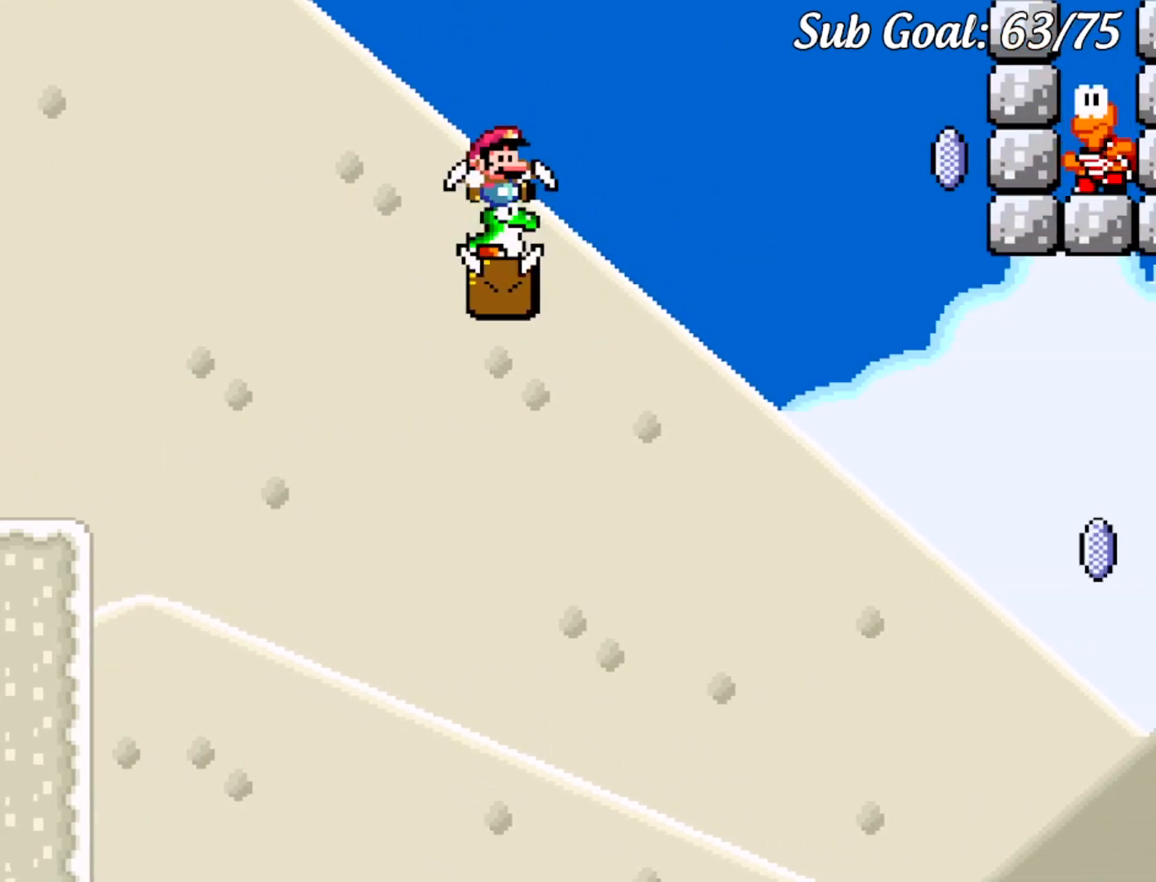
{"buttons": ["B", "Y"], "events": []}
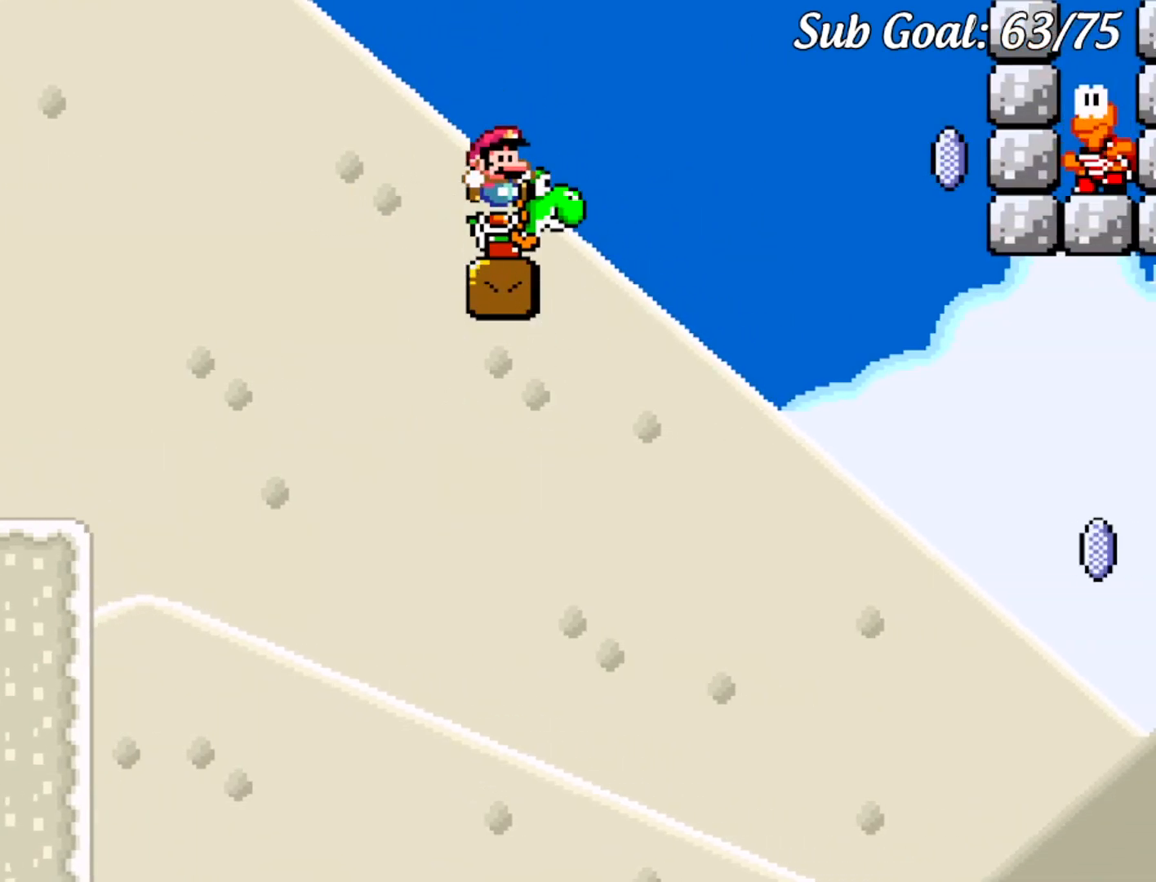
{"buttons": ["B", "Y"], "events": []}
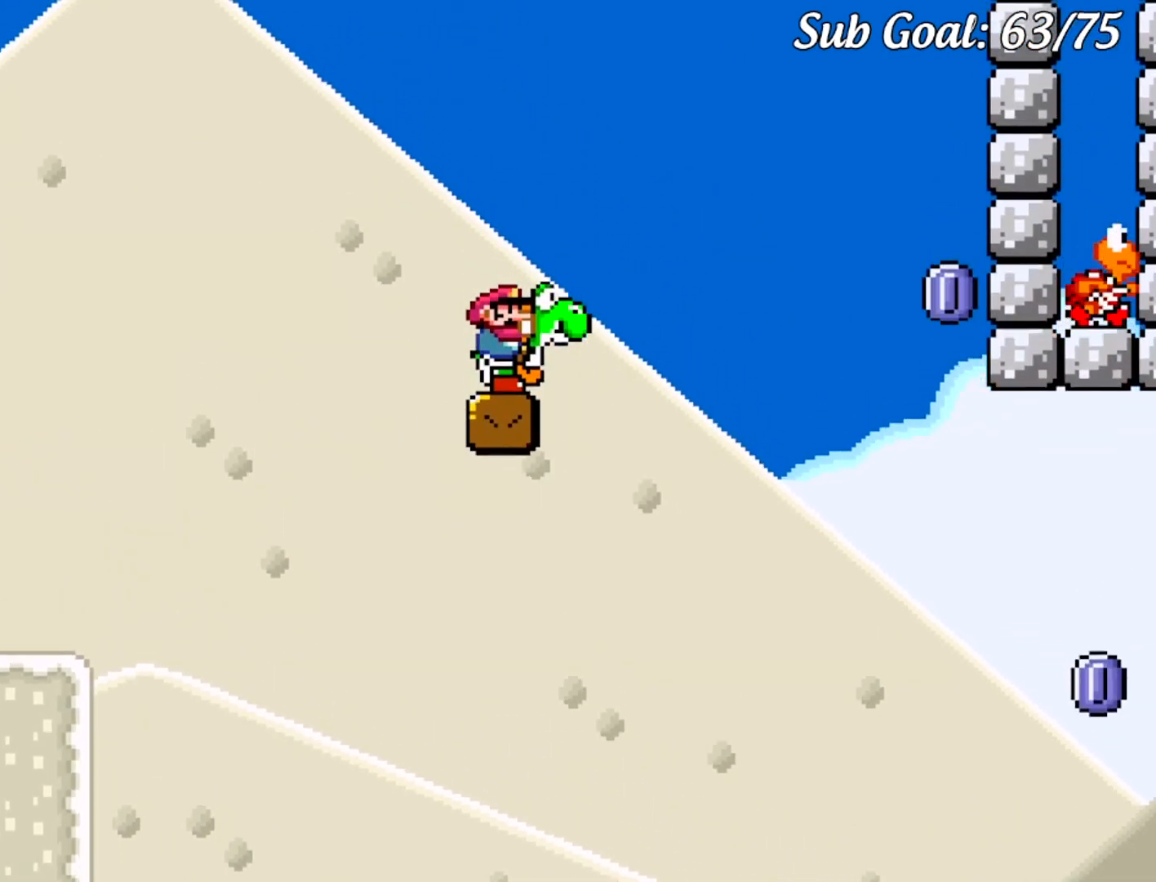
{"buttons": ["Y"], "events": [[167, "B", "up"], [401, "DPAD_LEFT", "down"], [501, "DPAD_LEFT", "up"]]}
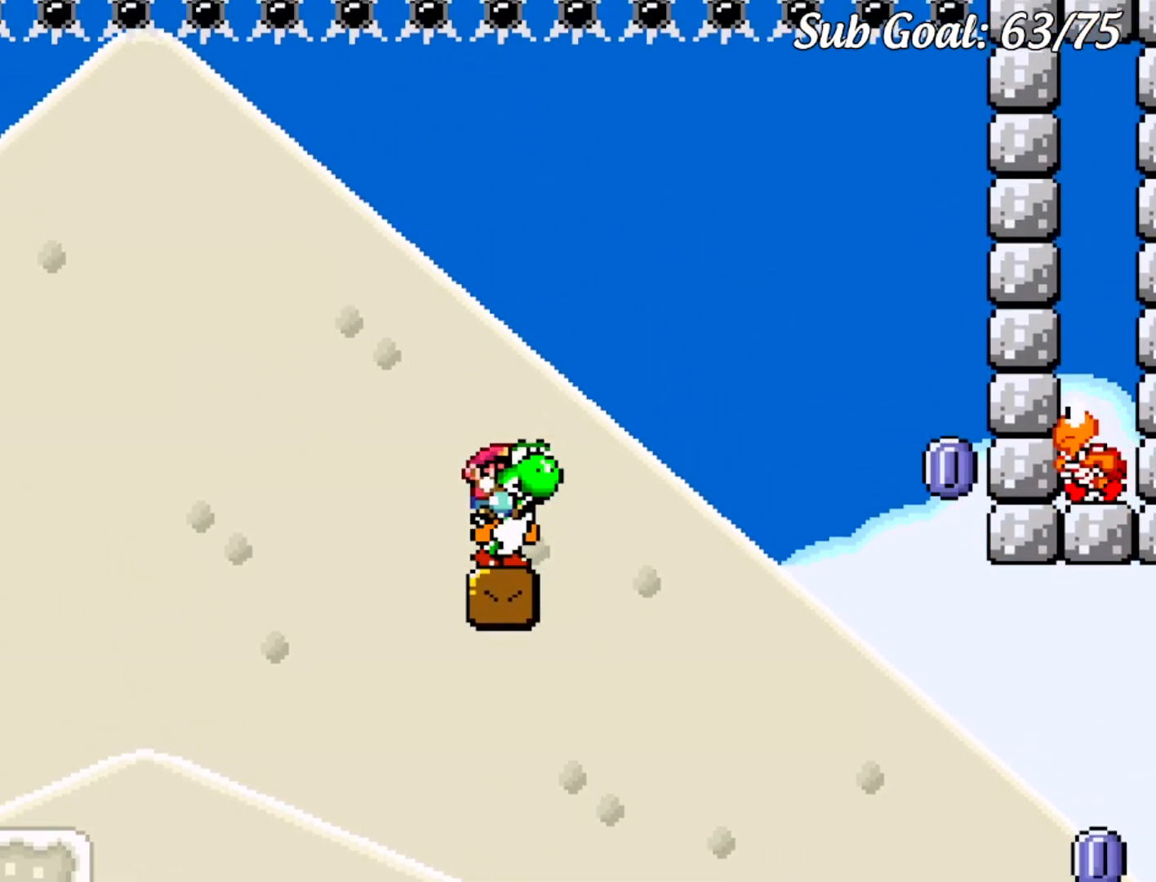
{"buttons": ["Y"], "events": [[250, "DPAD_LEFT", "down"], [300, "DPAD_LEFT", "up"]]}
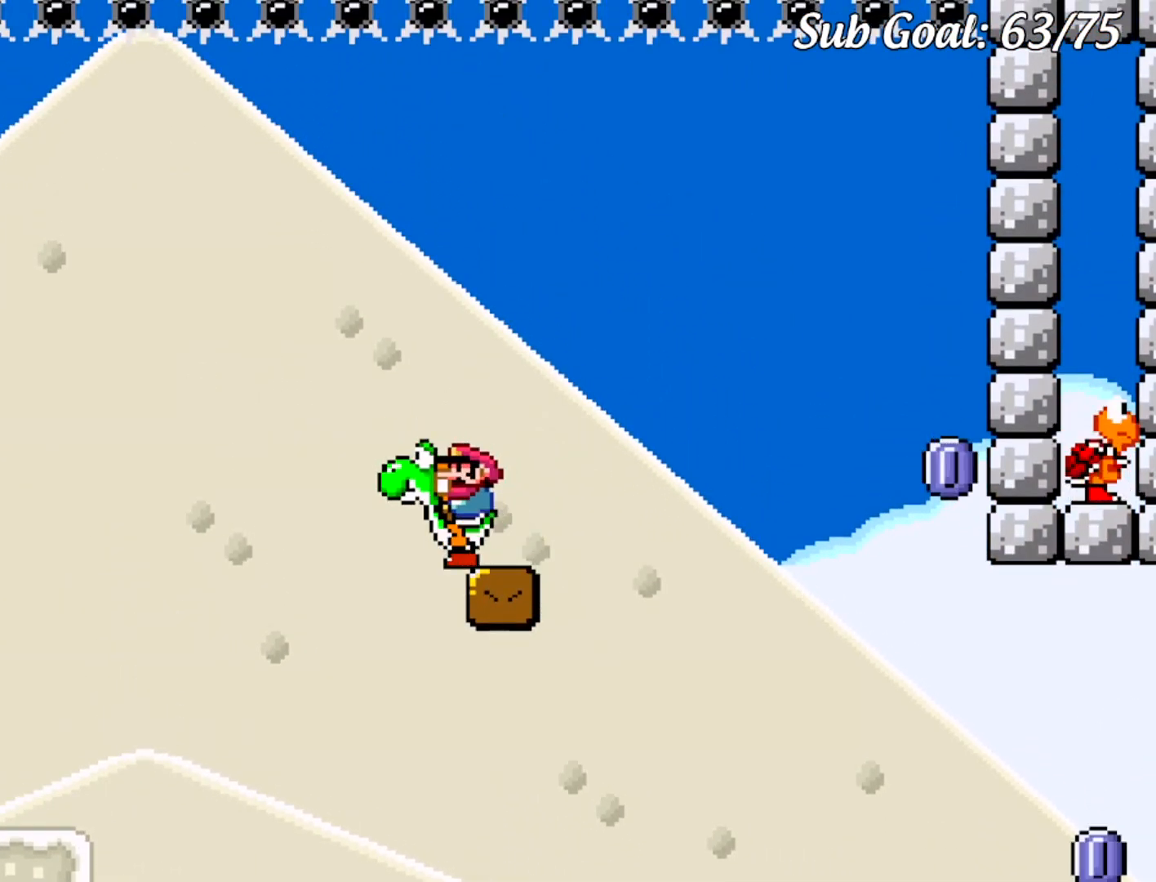
{"buttons": ["B", "Y", "DPAD_RIGHT"], "events": [[217, "DPAD_RIGHT", "down"], [417, "B", "down"]]}
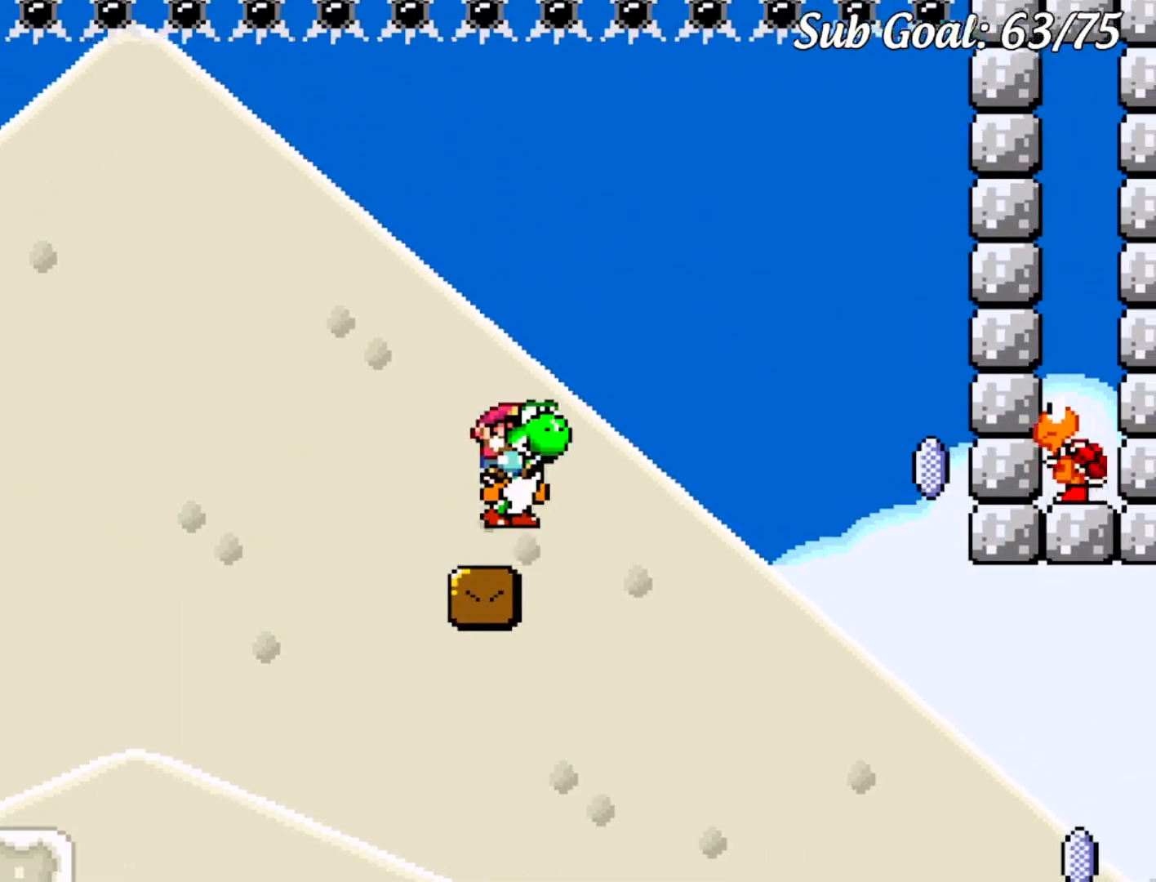
{"buttons": ["B", "Y", "DPAD_RIGHT"], "events": []}
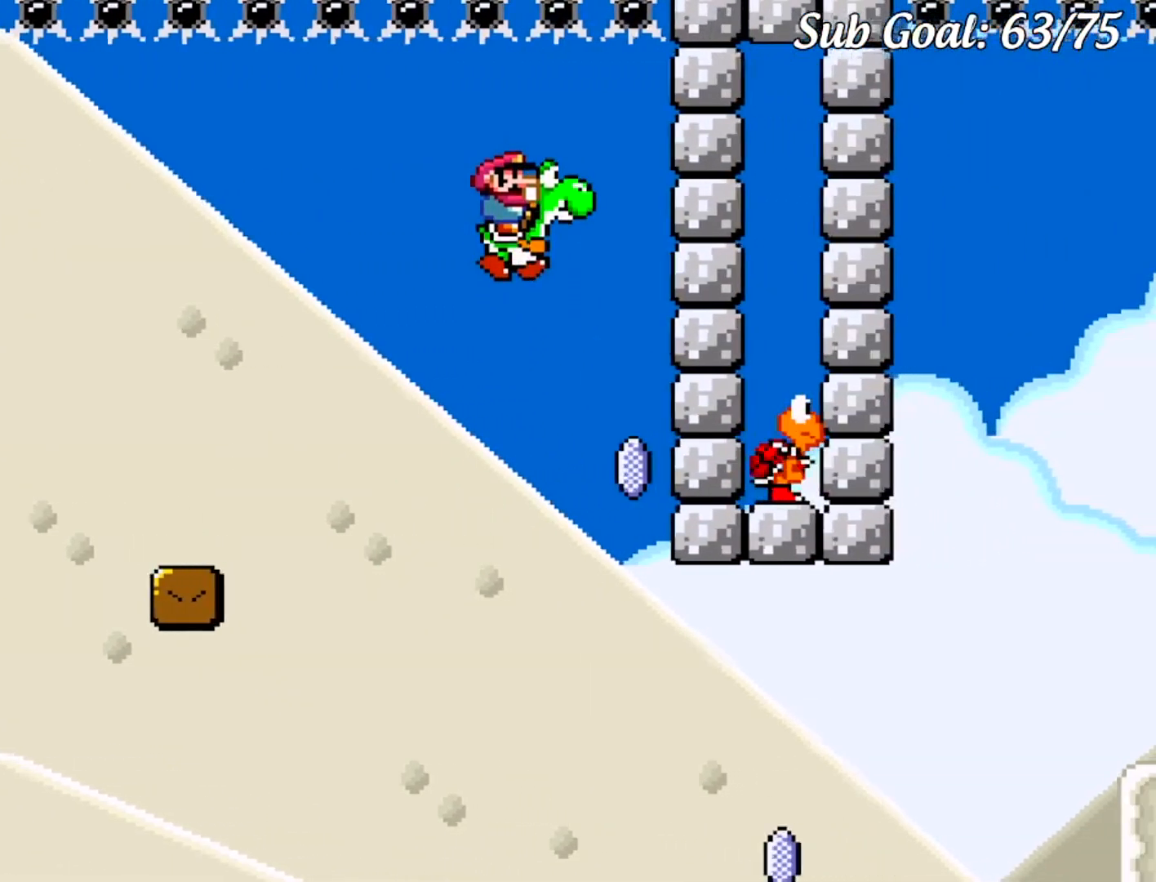
{"buttons": ["B", "Y", "DPAD_RIGHT"], "events": [[117, "Y", "up"], [234, "Y", "down"]]}
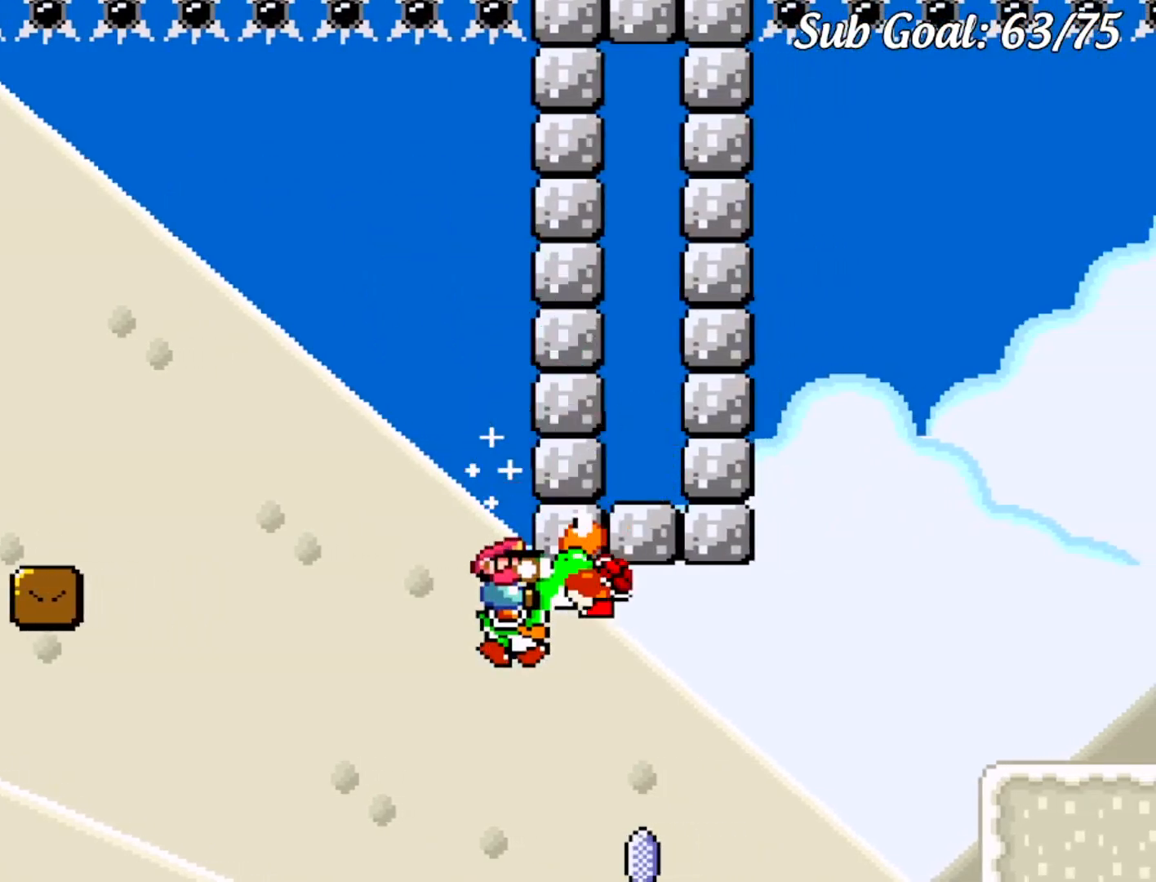
{"buttons": ["A", "B", "X", "Y", "DPAD_RIGHT"], "events": [[133, "Y", "up"], [250, "Y", "down"], [400, "A", "down"], [400, "X", "down"]]}
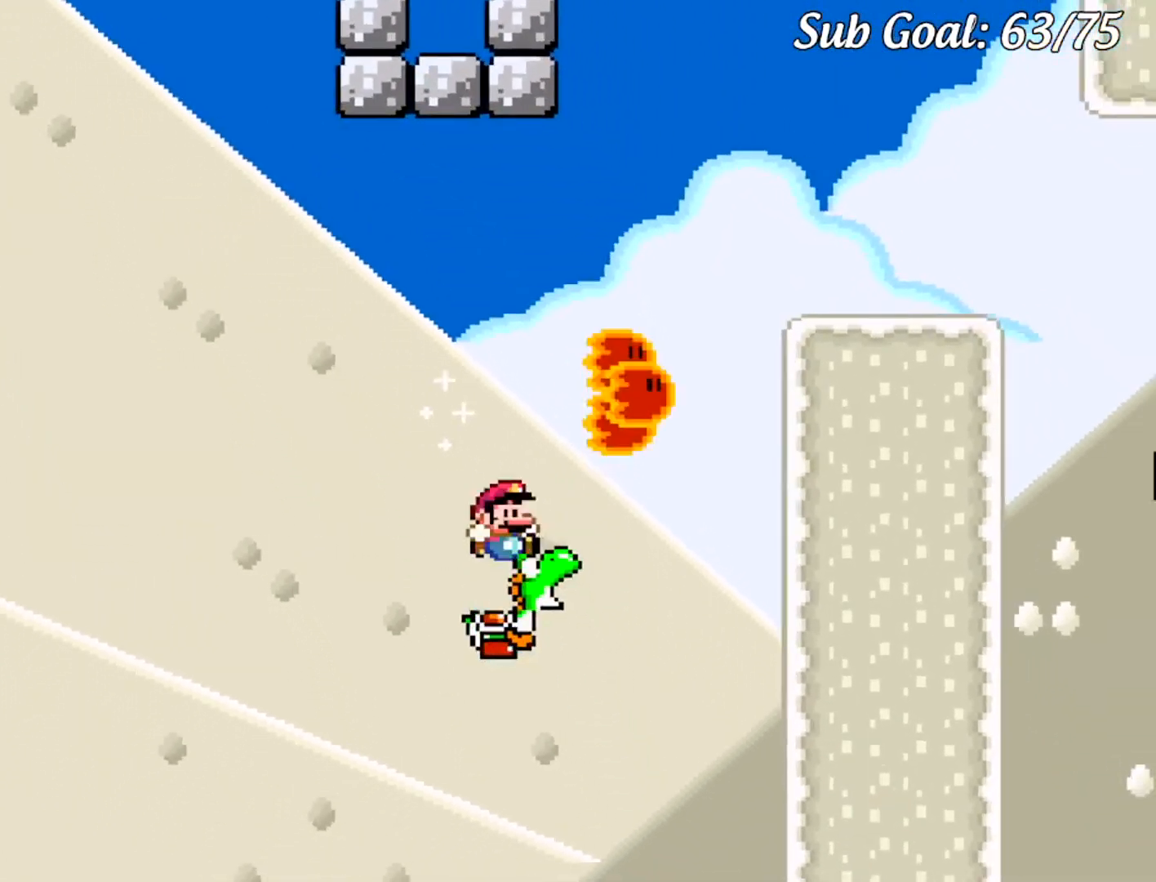
{"buttons": ["B", "Y", "DPAD_RIGHT"], "events": [[217, "A", "up"], [234, "X", "up"]]}
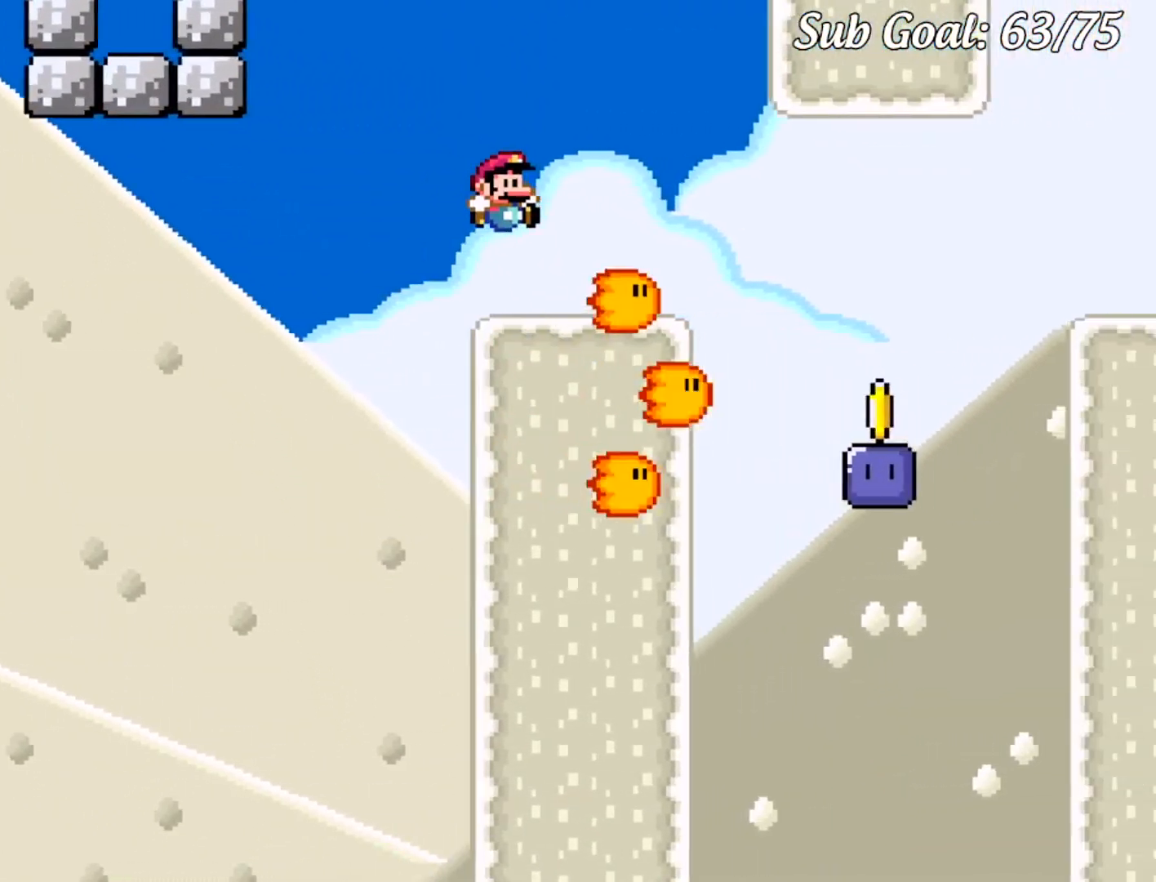
{"buttons": ["DPAD_RIGHT"], "events": [[500, "B", "up"], [500, "Y", "up"]]}
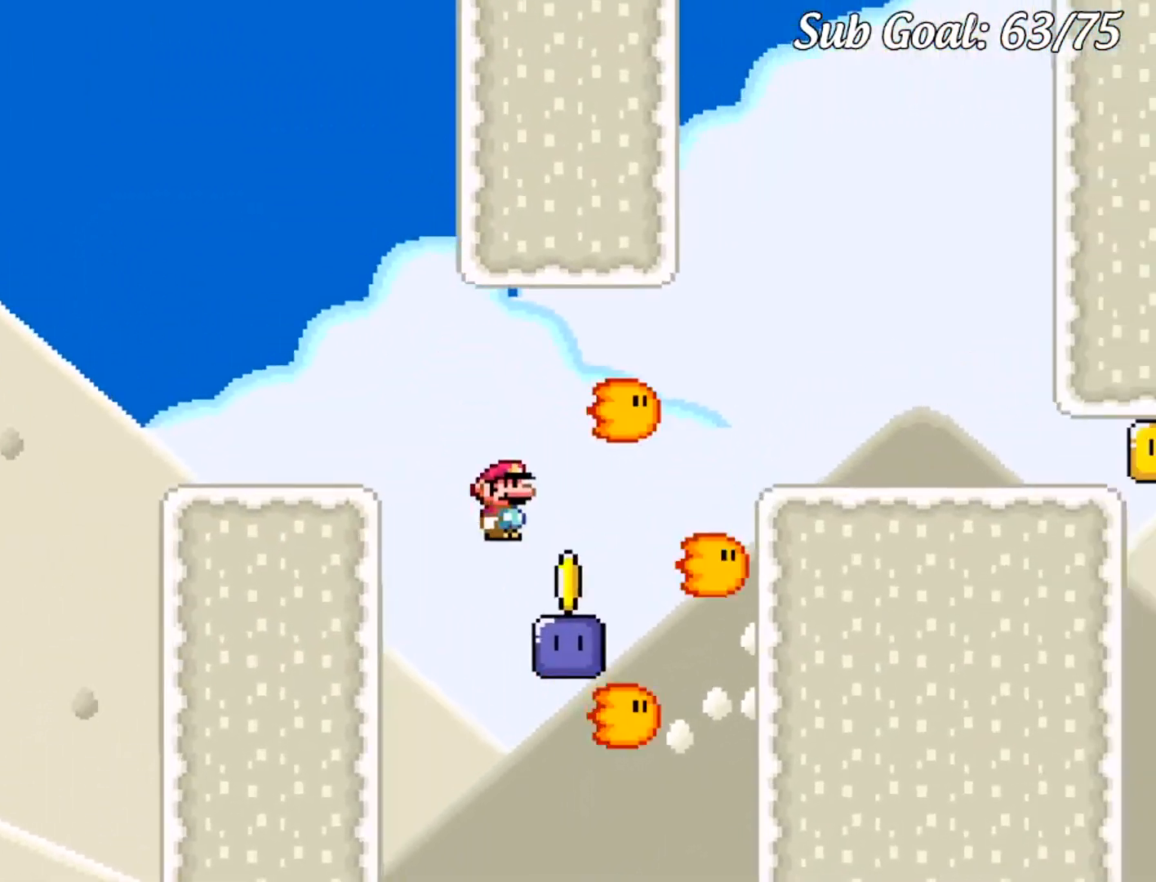
{"buttons": ["Y", "DPAD_RIGHT"], "events": [[17, "DPAD_DOWN", "down"], [17, "DPAD_RIGHT", "up"], [34, "DPAD_DOWN", "up"], [34, "DPAD_LEFT", "down"], [134, "B", "down"], [134, "Y", "down"], [150, "DPAD_DOWN", "down"], [150, "DPAD_LEFT", "up"], [167, "DPAD_DOWN", "up"], [167, "DPAD_RIGHT", "down"], [334, "B", "up"]]}
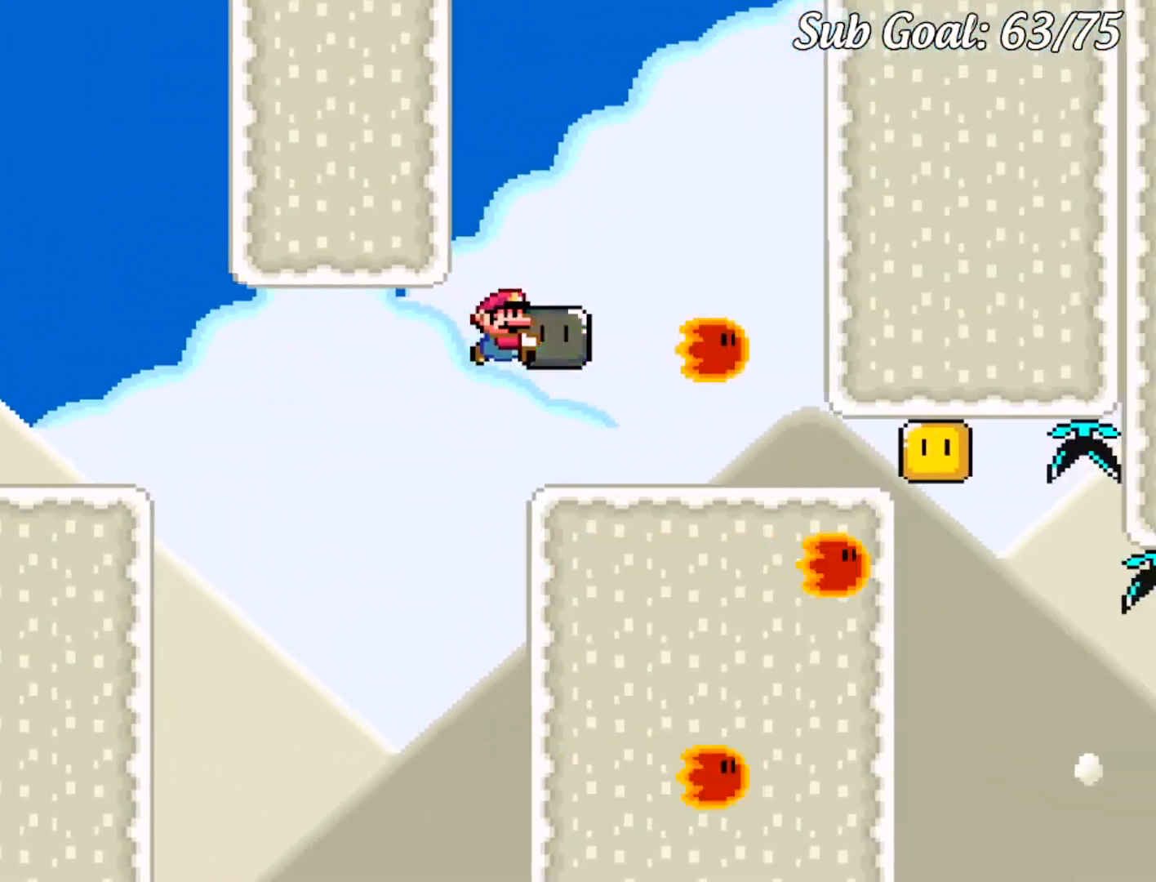
{"buttons": ["Y", "DPAD_RIGHT"], "events": [[317, "Y", "up"], [367, "Y", "down"]]}
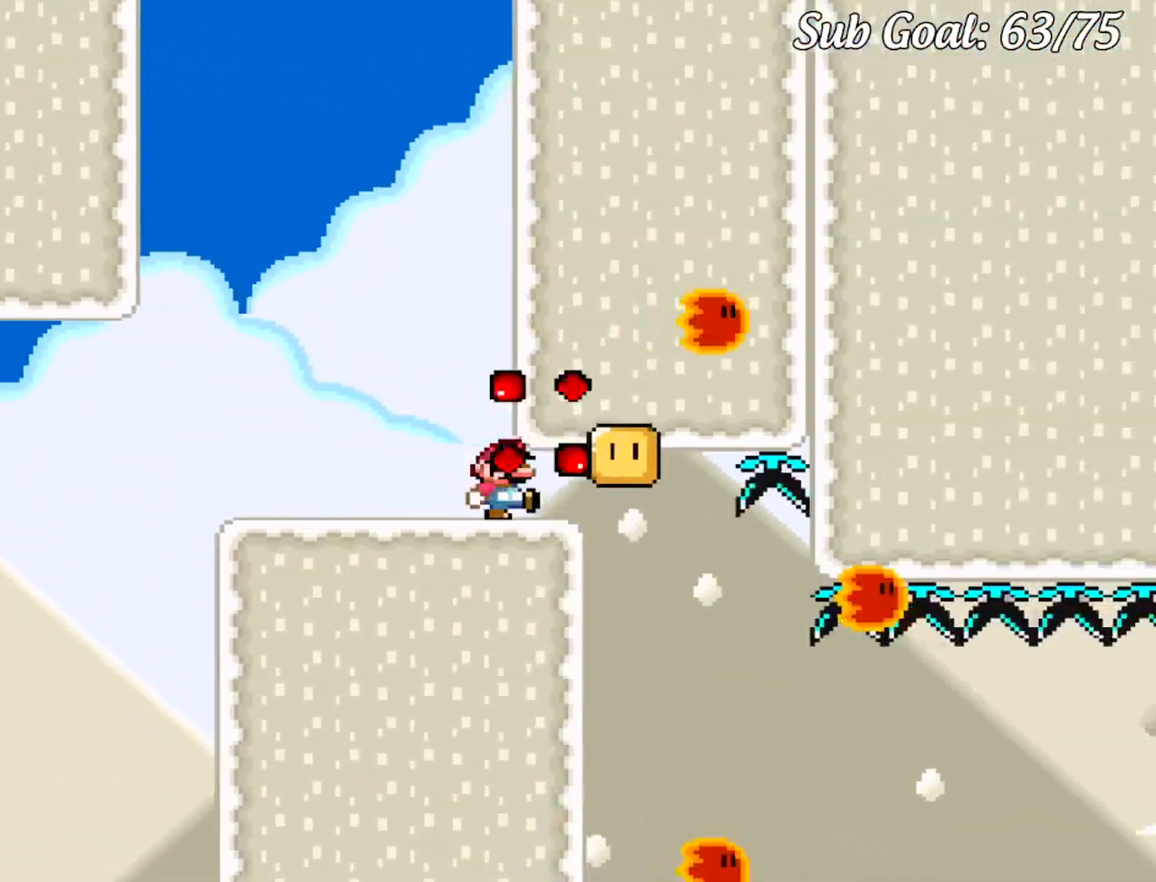
{"buttons": ["Y", "DPAD_RIGHT"], "events": []}
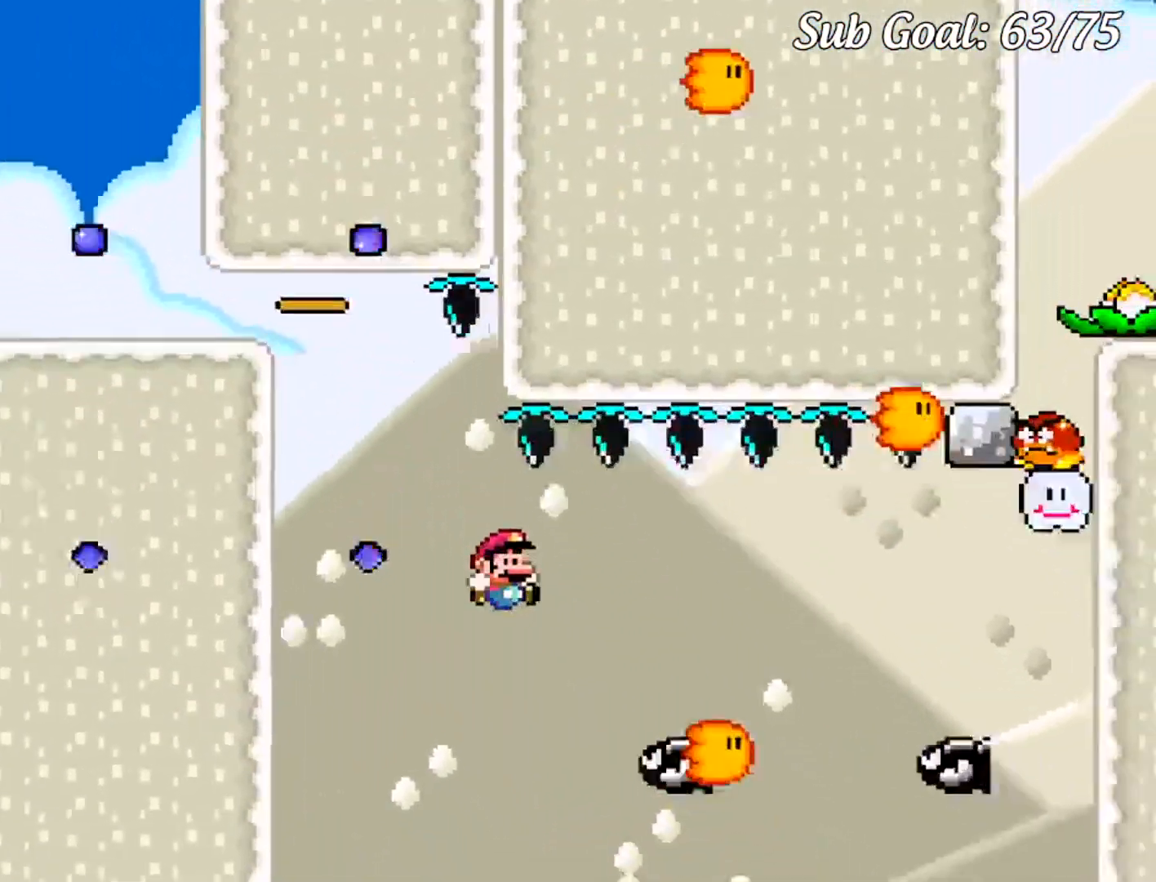
{"buttons": ["Y", "DPAD_RIGHT"], "events": []}
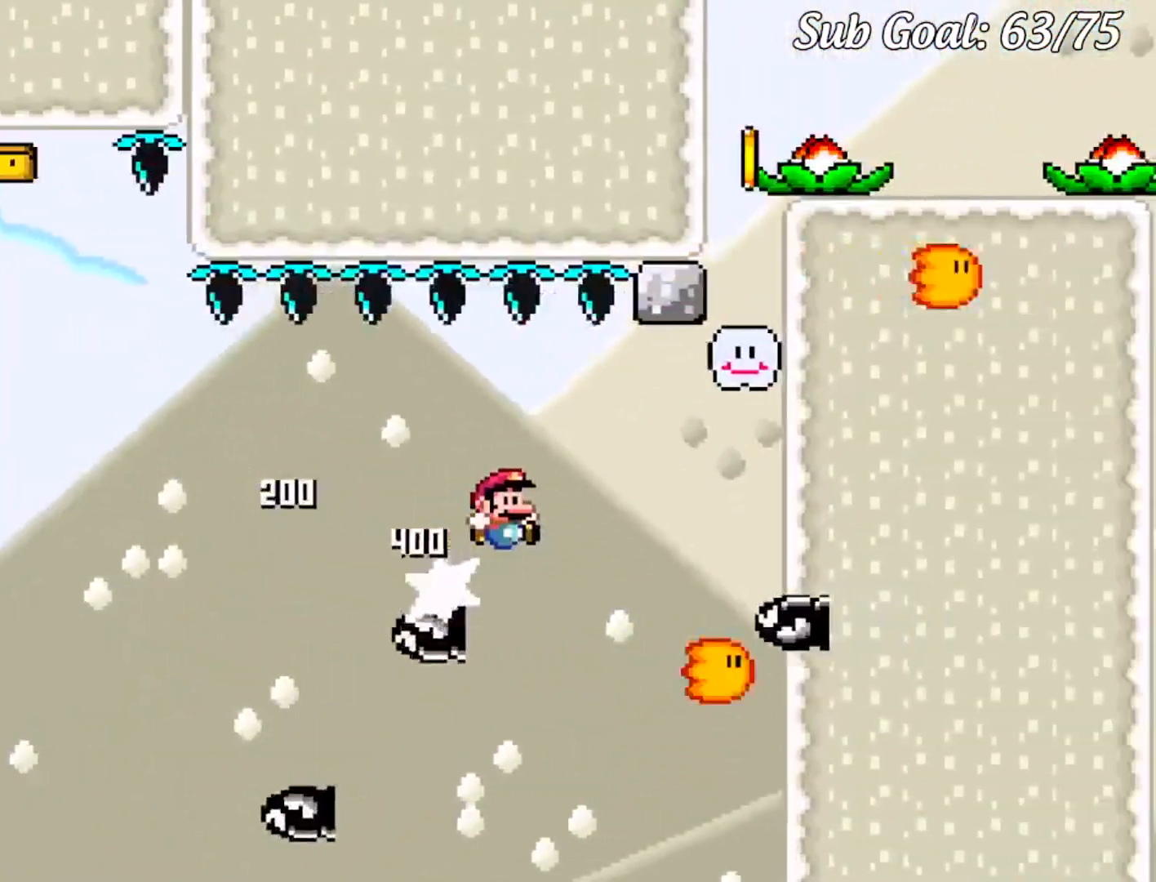
{"buttons": ["Y", "DPAD_RIGHT"], "events": [[17, "B", "down"], [501, "B", "up"]]}
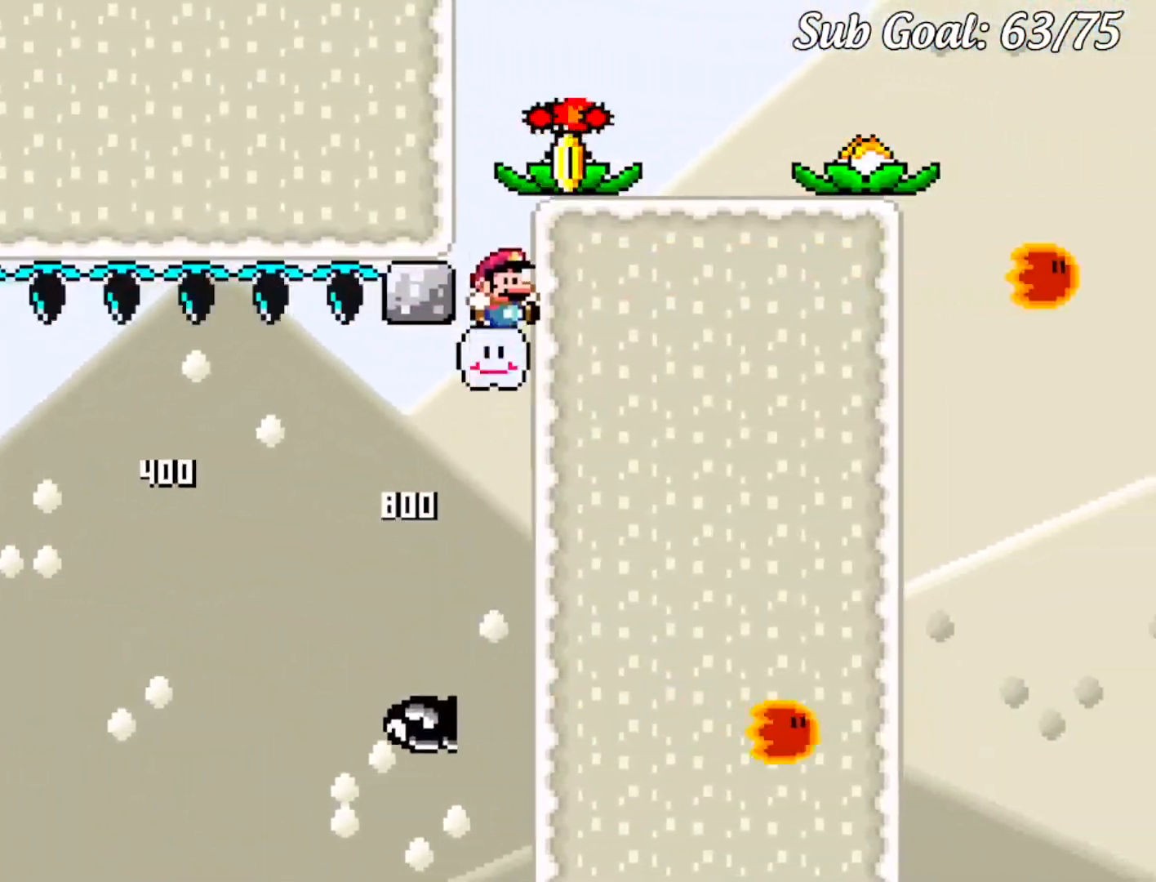
{"buttons": ["A", "X", "DPAD_LEFT"], "events": [[33, "DPAD_RIGHT", "up"], [33, "Y", "up"], [183, "X", "down"], [283, "DPAD_LEFT", "down"], [450, "A", "down"]]}
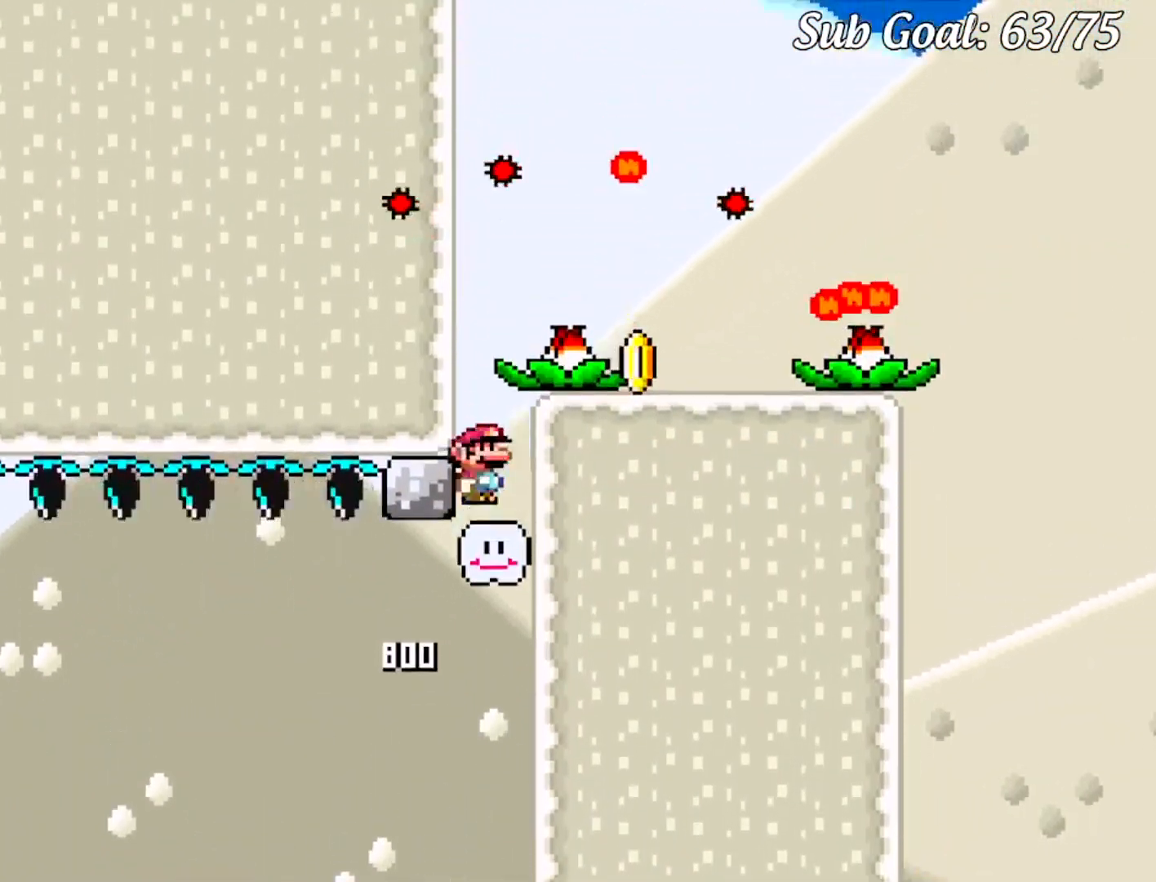
{"buttons": ["X", "DPAD_RIGHT"], "events": [[50, "DPAD_LEFT", "up"], [117, "DPAD_RIGHT", "down"], [251, "A", "up"]]}
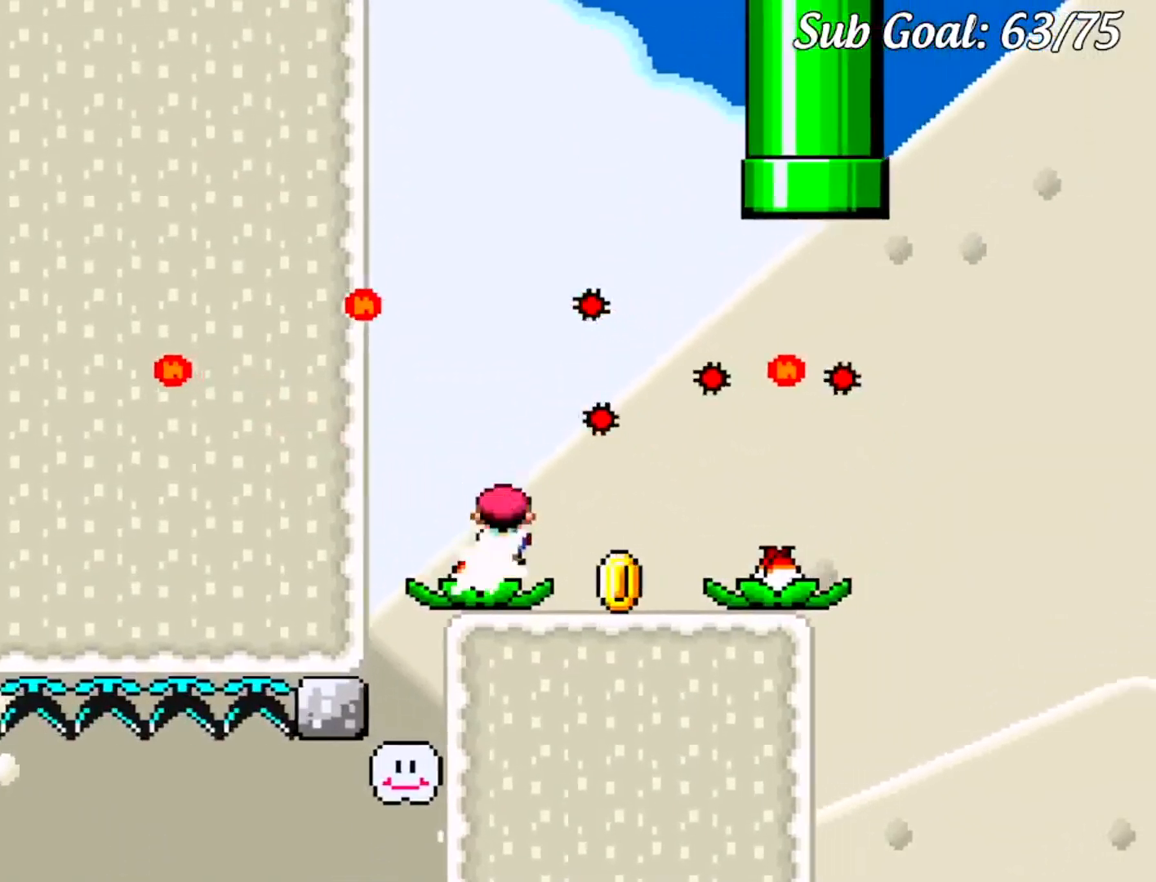
{"buttons": ["X"], "events": [[133, "DPAD_DOWN", "down"], [133, "DPAD_RIGHT", "up"], [150, "DPAD_DOWN", "up"], [150, "DPAD_LEFT", "down"], [350, "DPAD_LEFT", "up"], [350, "DPAD_RIGHT", "down"], [384, "DPAD_RIGHT", "up"]]}
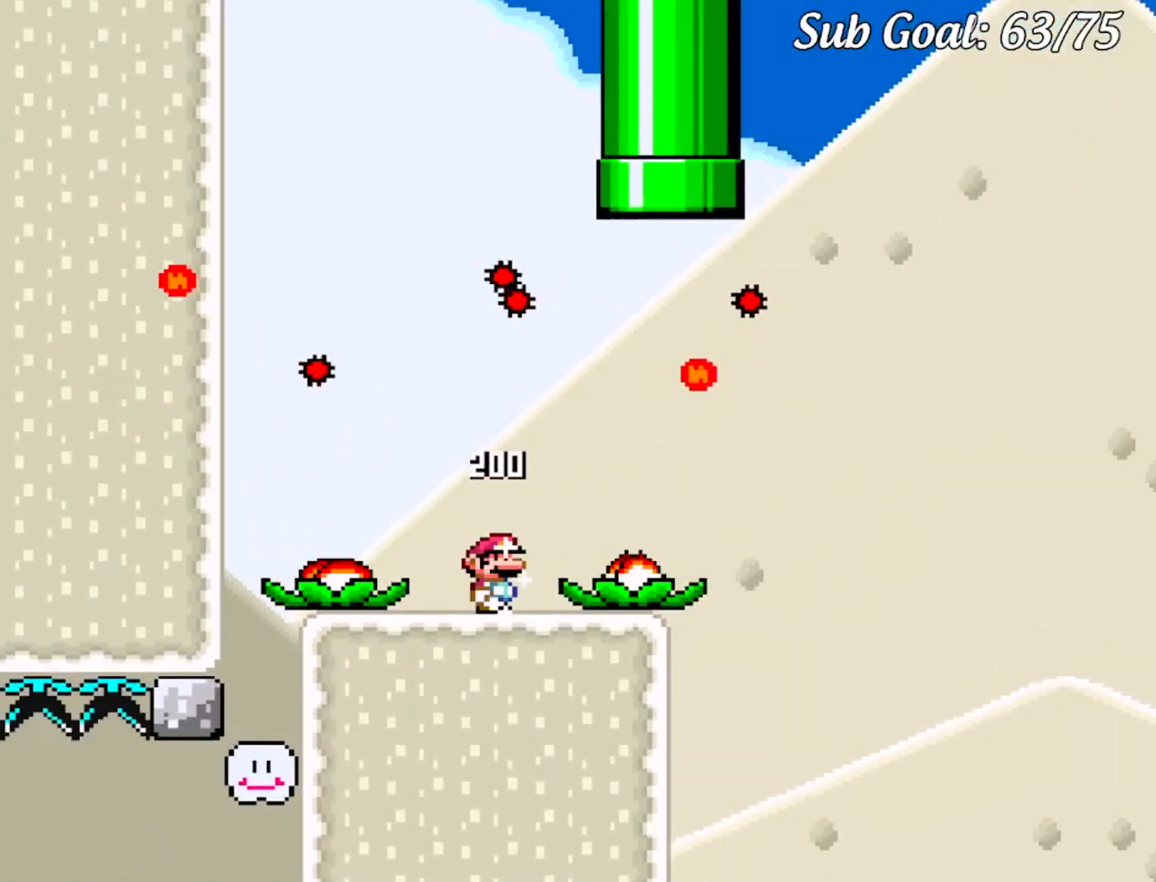
{"buttons": ["X"], "events": []}
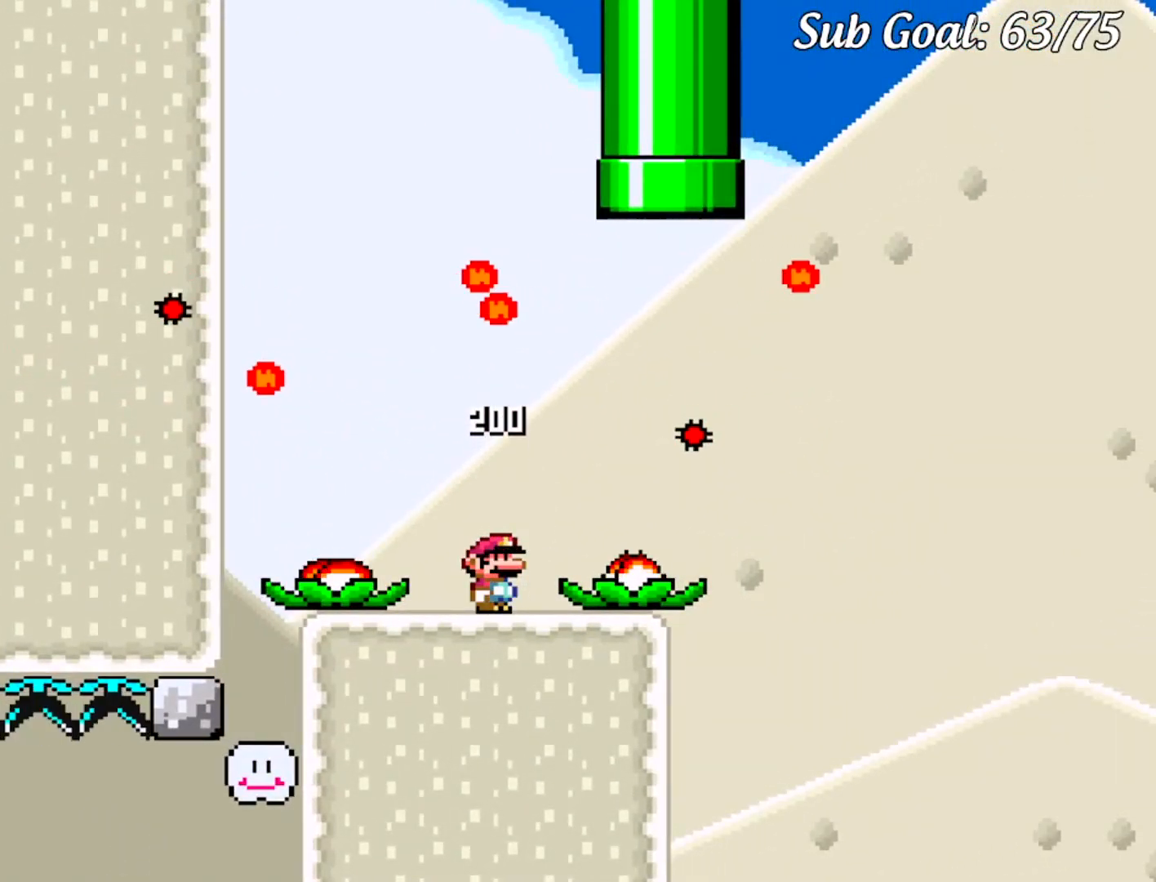
{"buttons": ["A", "X", "DPAD_LEFT"], "events": [[50, "DPAD_RIGHT", "down"], [150, "A", "down"], [350, "A", "up"], [417, "DPAD_LEFT", "down"], [417, "DPAD_RIGHT", "up"], [500, "A", "down"]]}
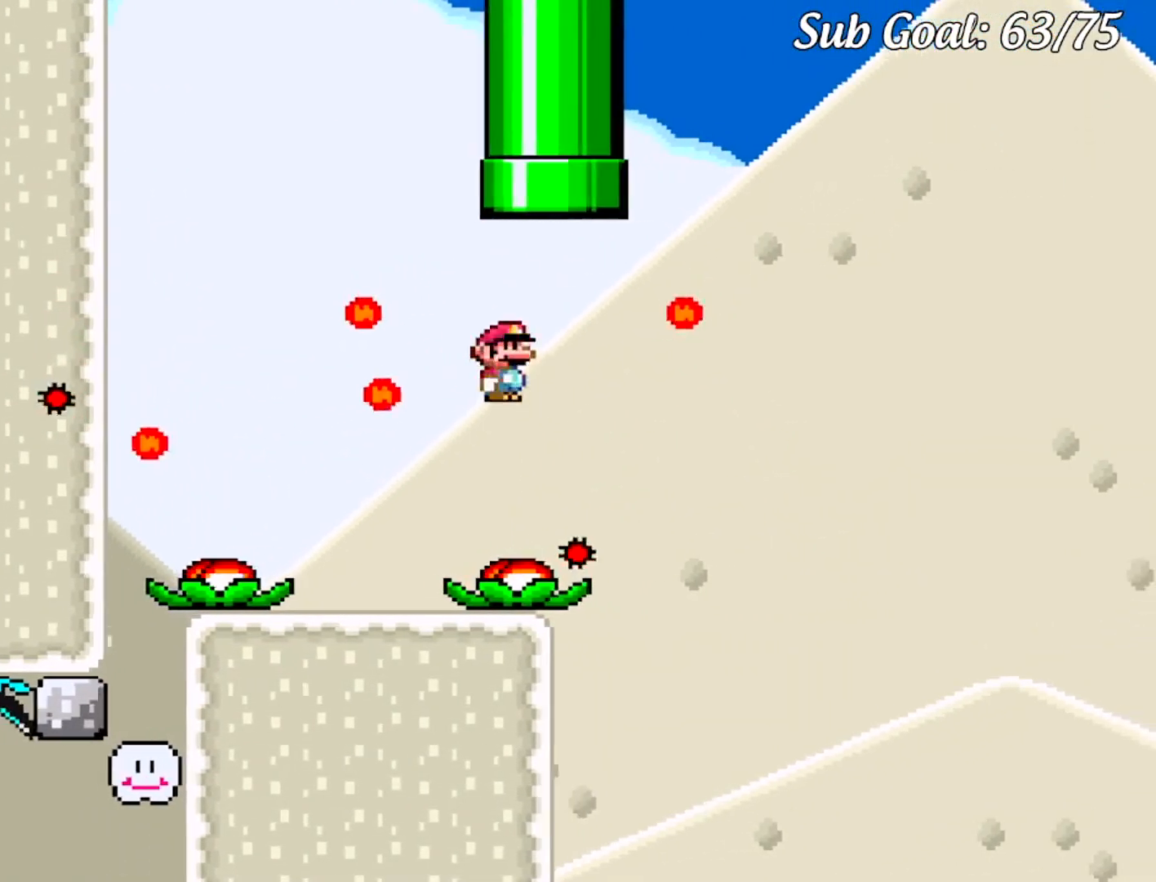
{"buttons": ["A", "X", "DPAD_LEFT"], "events": [[134, "DPAD_LEFT", "up"], [150, "DPAD_RIGHT", "down"], [351, "DPAD_UP", "down"], [401, "DPAD_LEFT", "down"], [401, "DPAD_RIGHT", "up"], [434, "DPAD_UP", "up"]]}
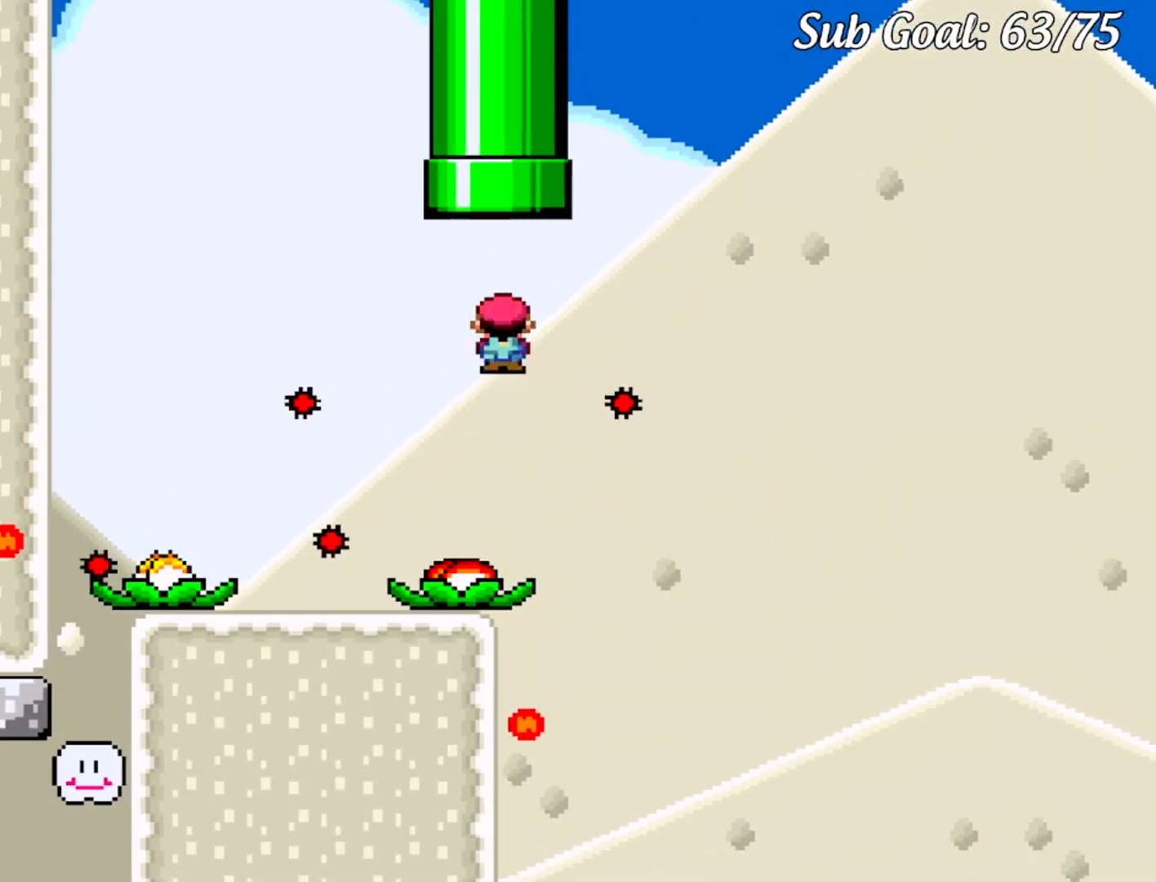
{"buttons": [], "events": [[50, "DPAD_UP", "down"], [100, "DPAD_LEFT", "up"], [117, "DPAD_RIGHT", "down"], [250, "DPAD_RIGHT", "up"], [300, "DPAD_UP", "up"], [333, "A", "up"], [467, "X", "up"]]}
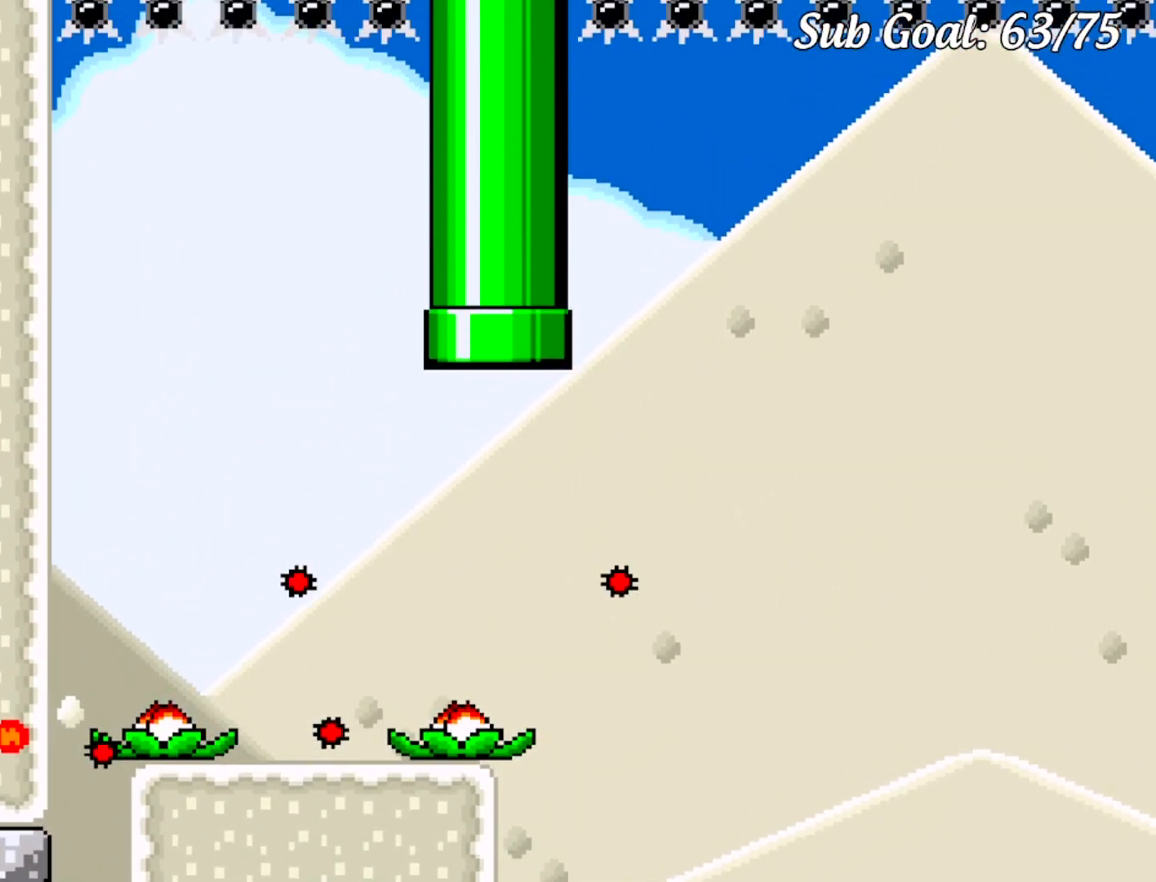
{"buttons": [], "events": []}
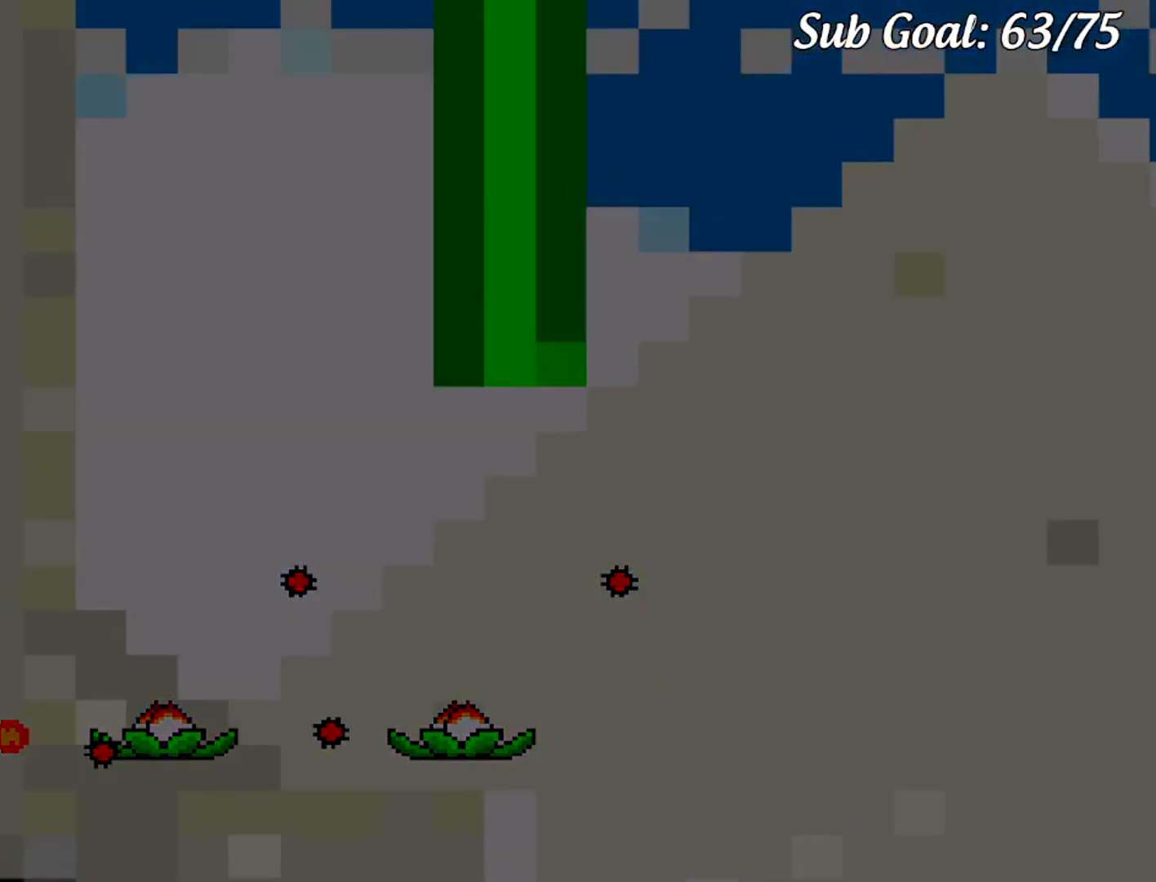
{"buttons": [], "events": []}
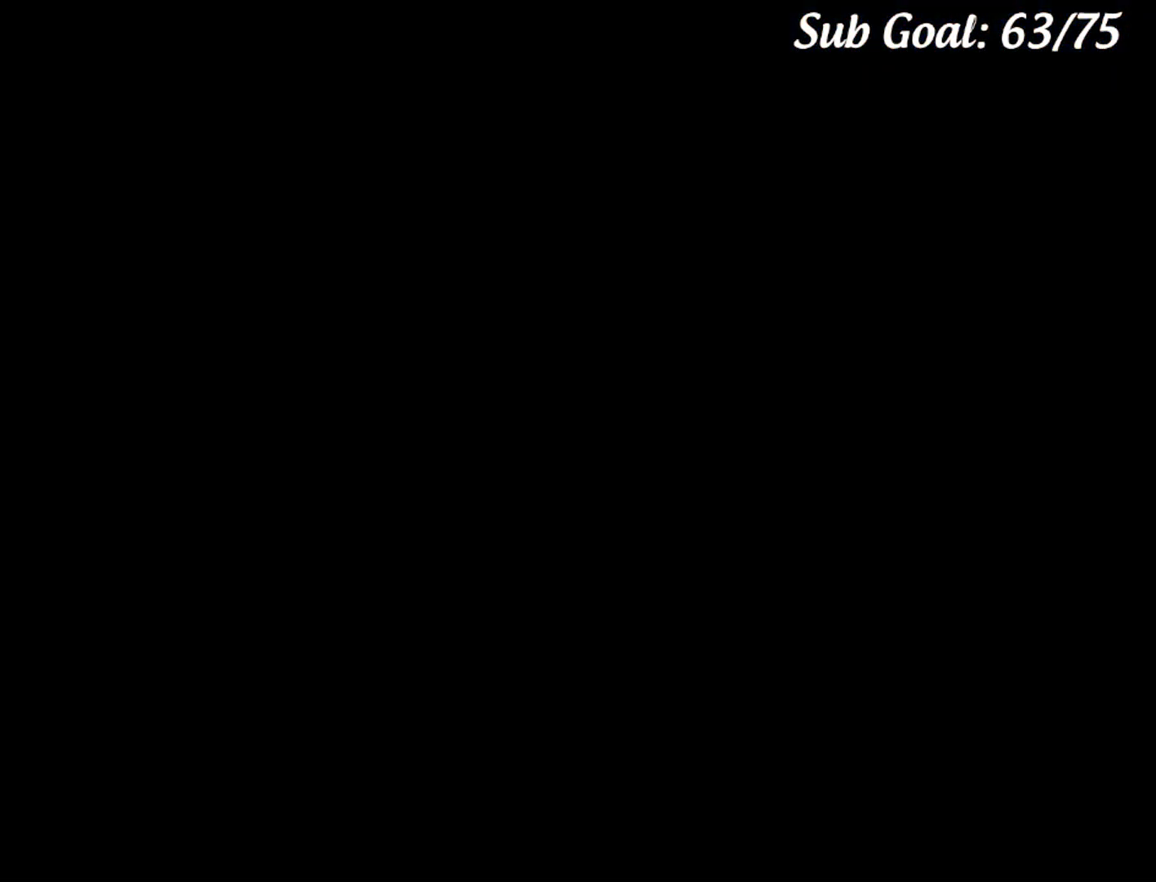
{"buttons": [], "events": []}
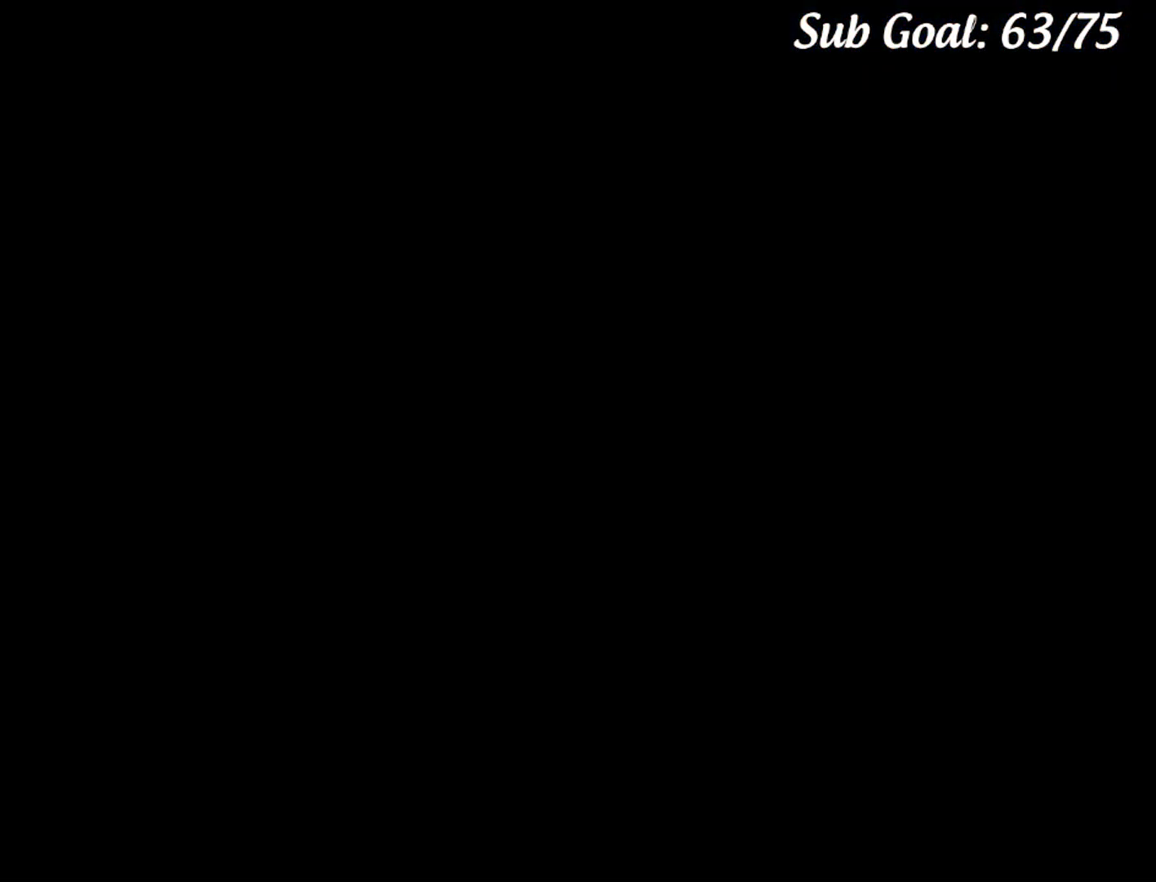
{"buttons": [], "events": []}